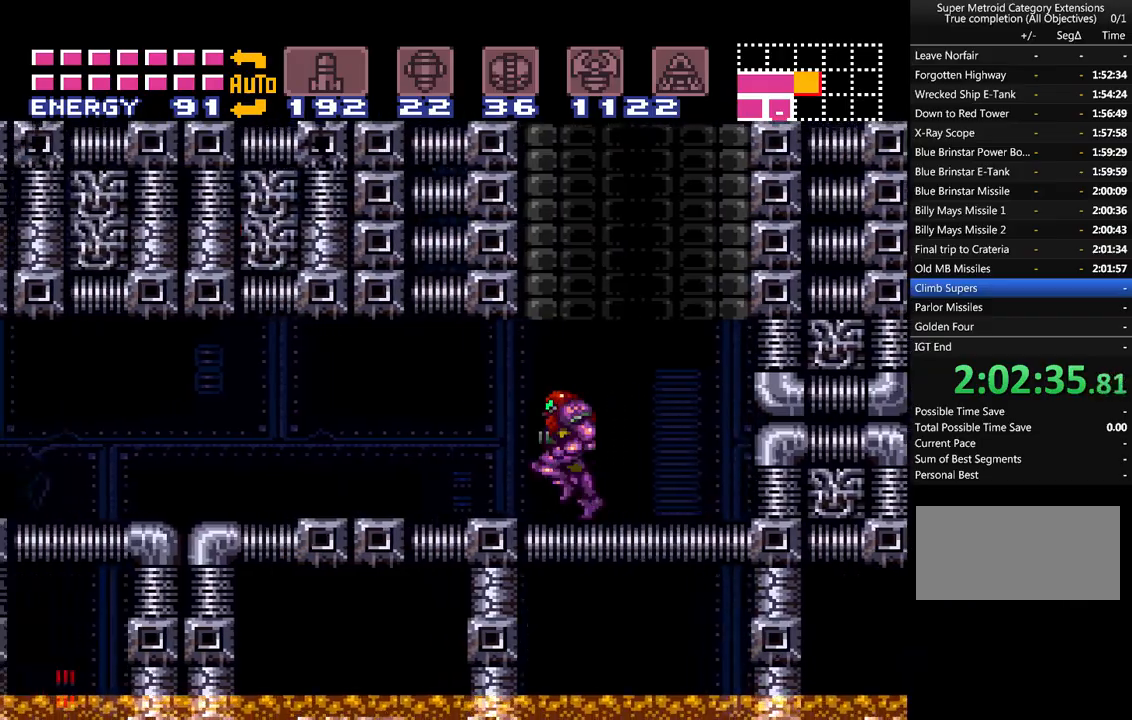
Gameplay with a controller (Nintendo layout); each line is a JSON object with the inputs held at the frame after it. "events" lists button and stick changes between this image and that frame as [ms after this image, input, new state], when the widget could be followed in between. Not read: L3 R3.
{"buttons": ["DPAD_DOWN"], "events": [[283, "DPAD_LEFT", "up"], [450, "DPAD_DOWN", "down"]]}
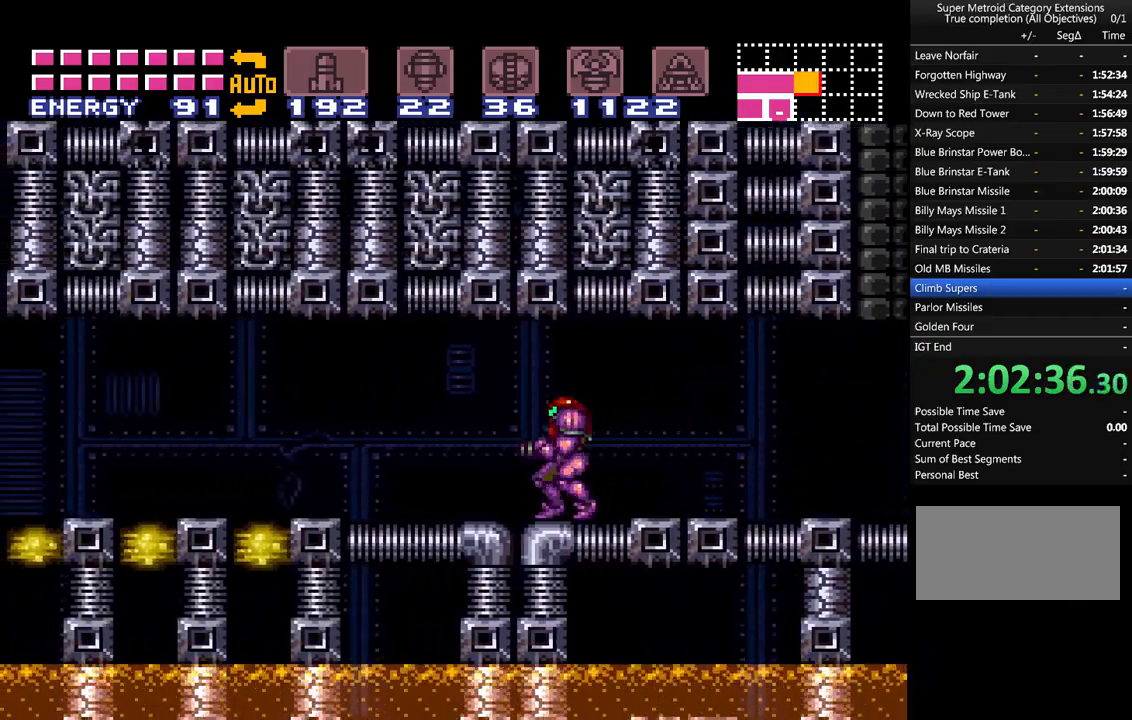
{"buttons": ["A", "DPAD_LEFT"], "events": [[33, "DPAD_DOWN", "up"], [200, "Y", "down"], [317, "Y", "up"], [433, "DPAD_LEFT", "down"], [500, "A", "down"]]}
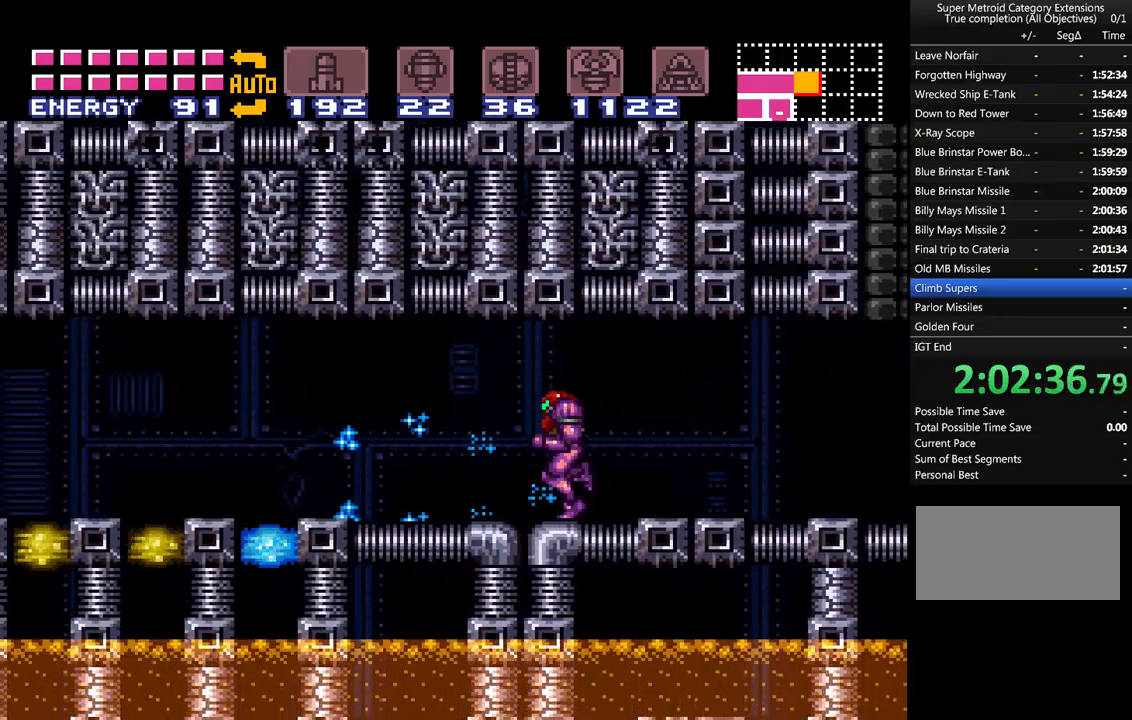
{"buttons": ["A", "DPAD_LEFT"], "events": []}
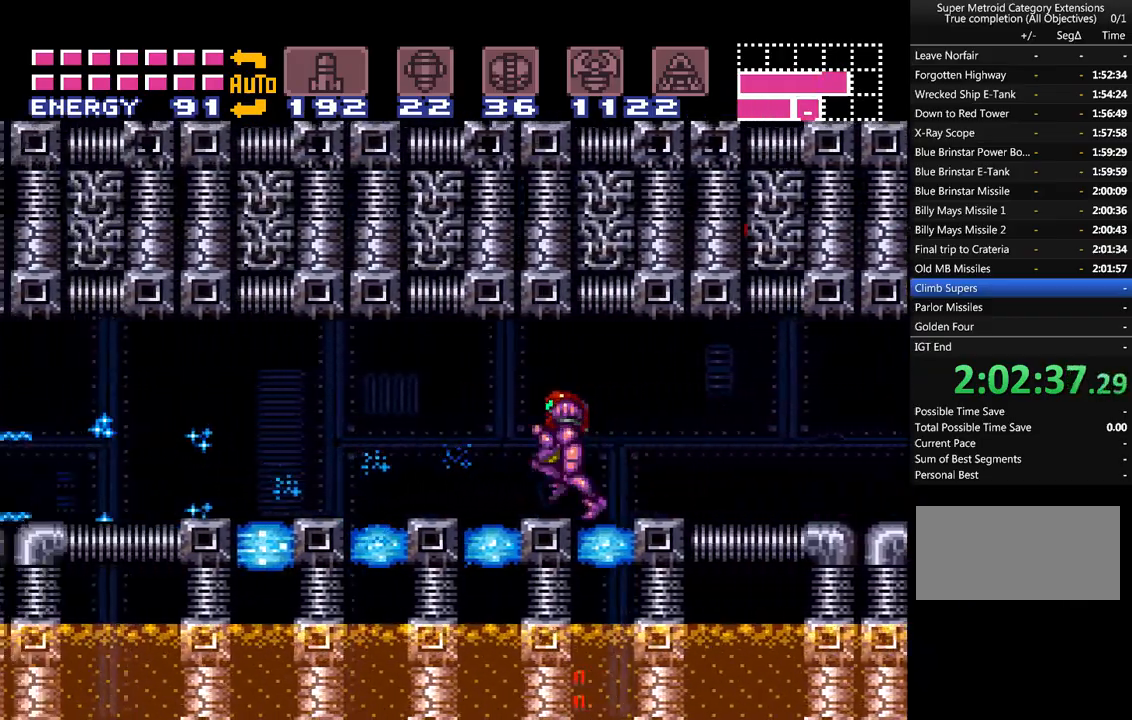
{"buttons": ["A", "DPAD_LEFT"], "events": []}
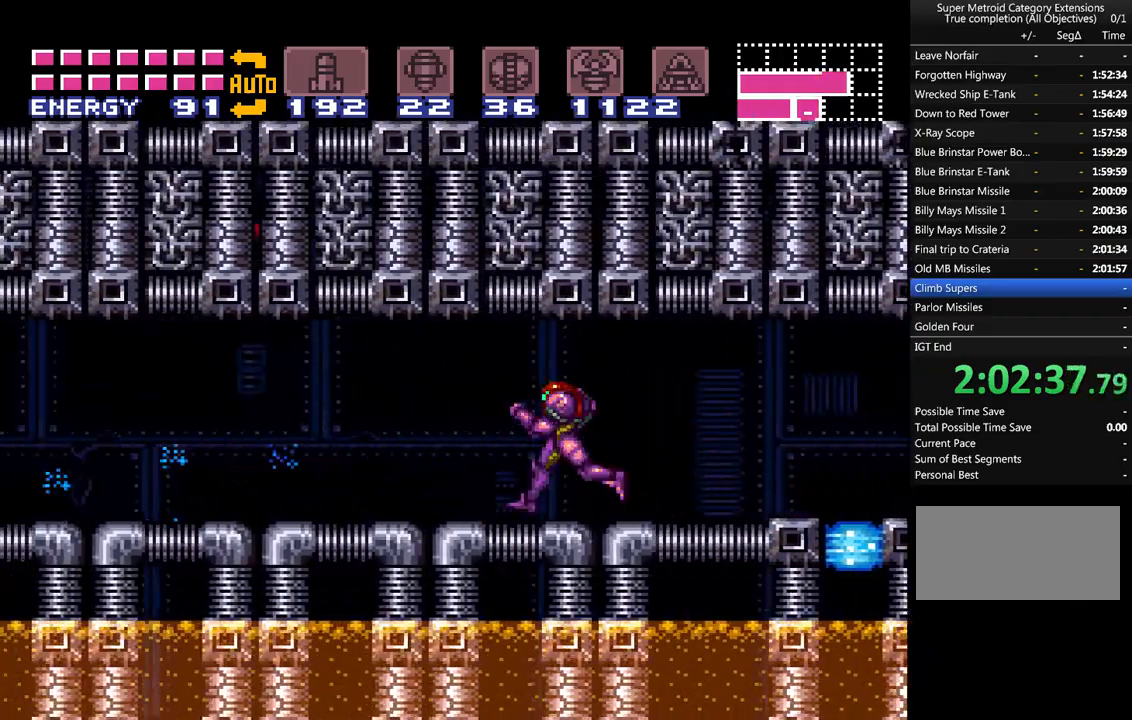
{"buttons": ["A", "DPAD_LEFT"], "events": []}
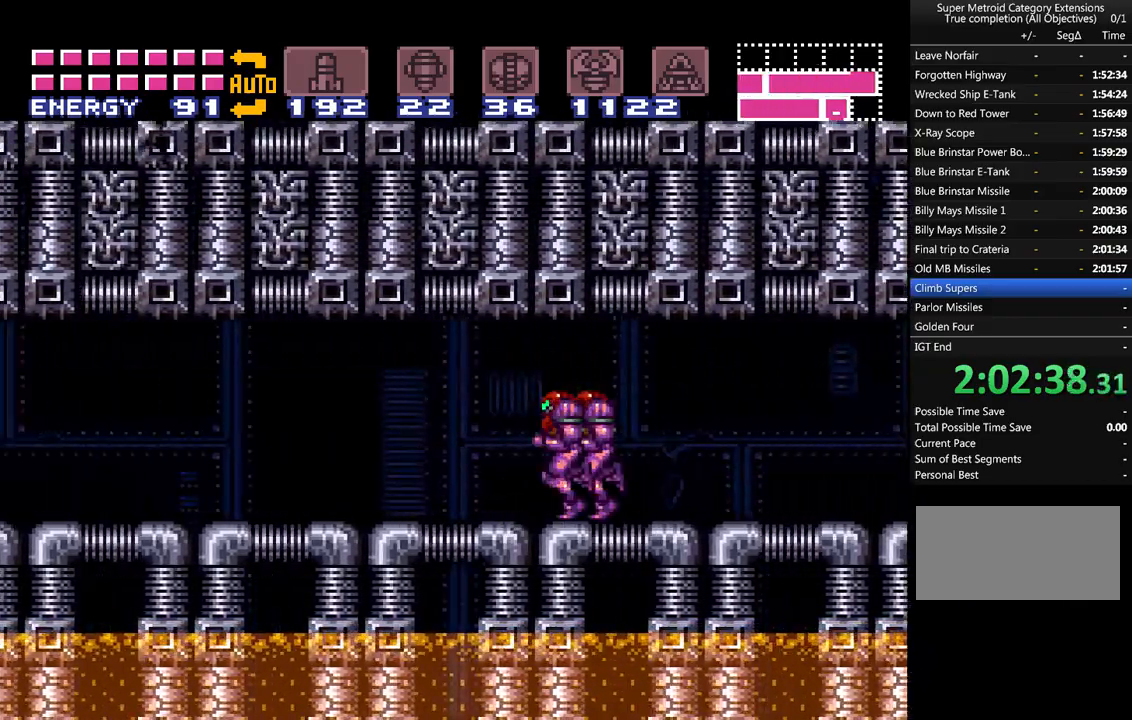
{"buttons": ["A", "DPAD_RIGHT"], "events": [[167, "DPAD_LEFT", "up"], [250, "DPAD_RIGHT", "down"]]}
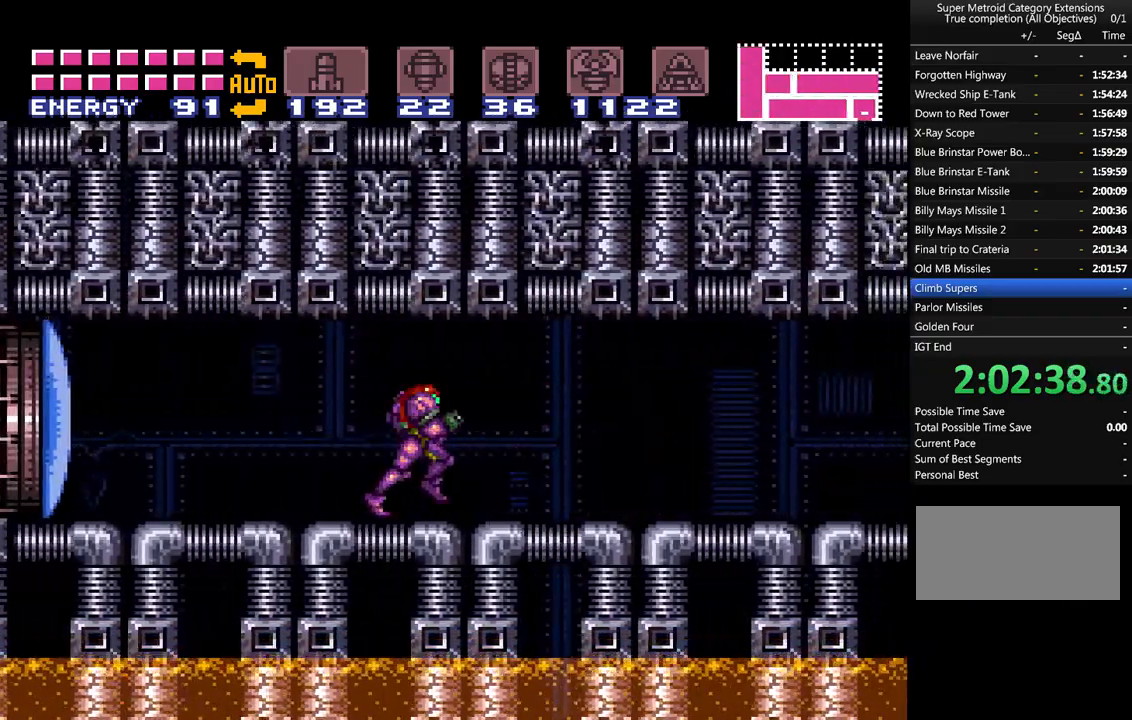
{"buttons": ["A", "DPAD_RIGHT"], "events": []}
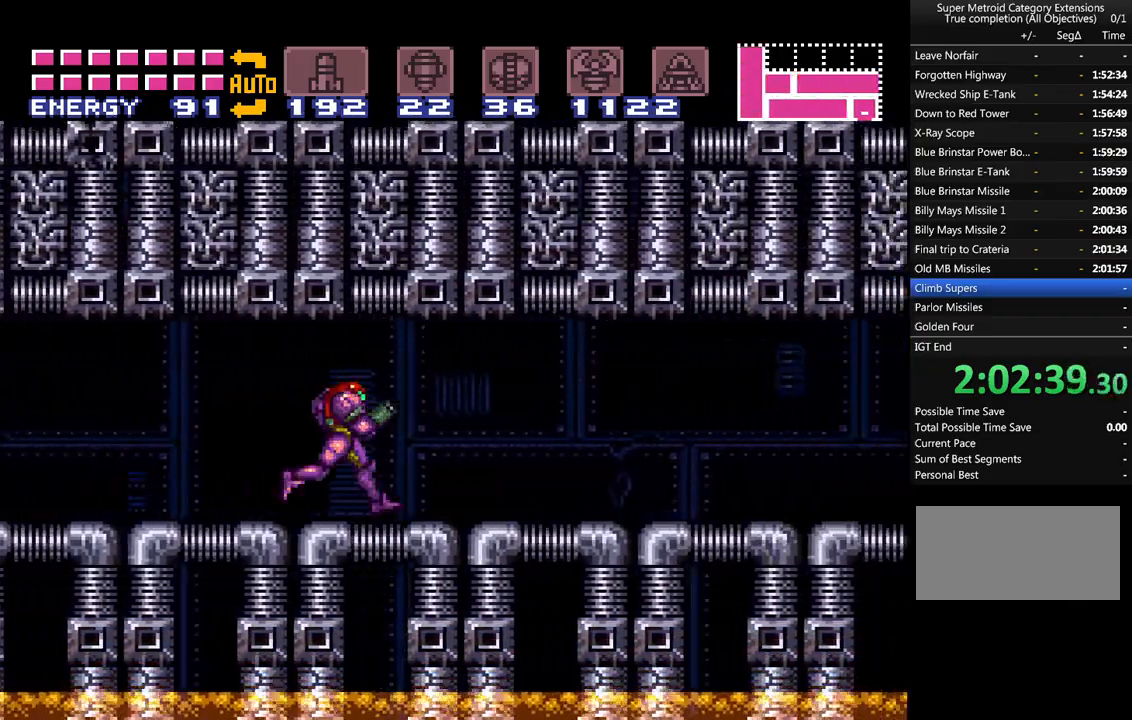
{"buttons": ["A", "DPAD_RIGHT"], "events": []}
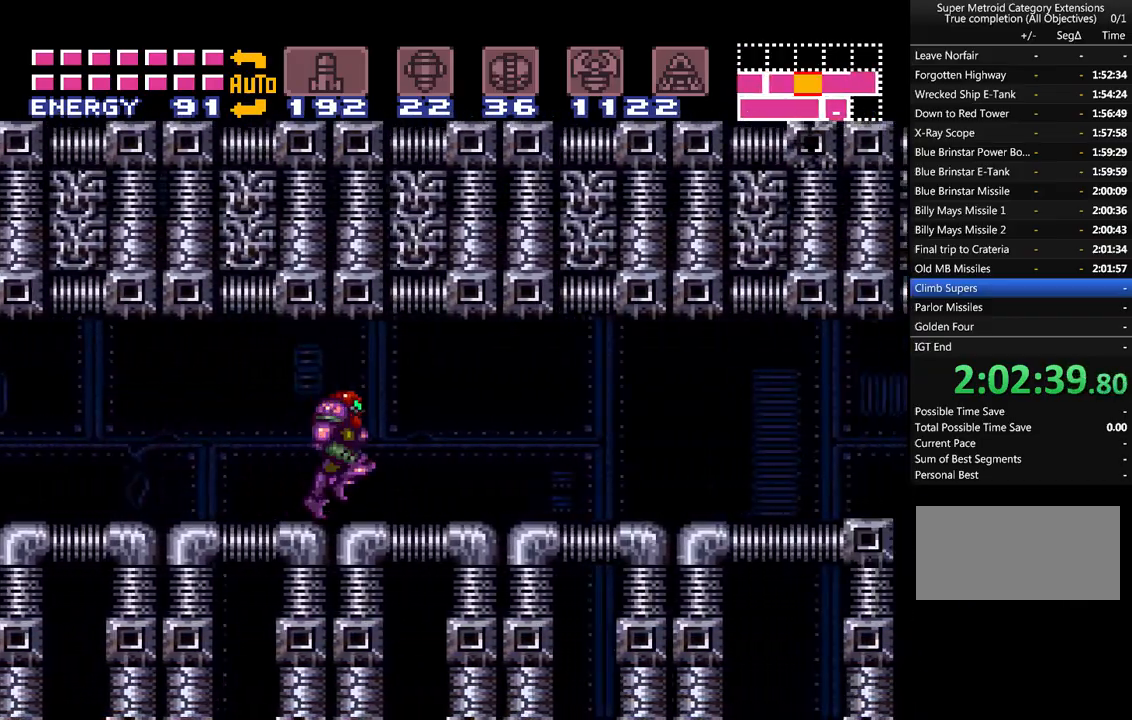
{"buttons": ["A", "DPAD_RIGHT"], "events": []}
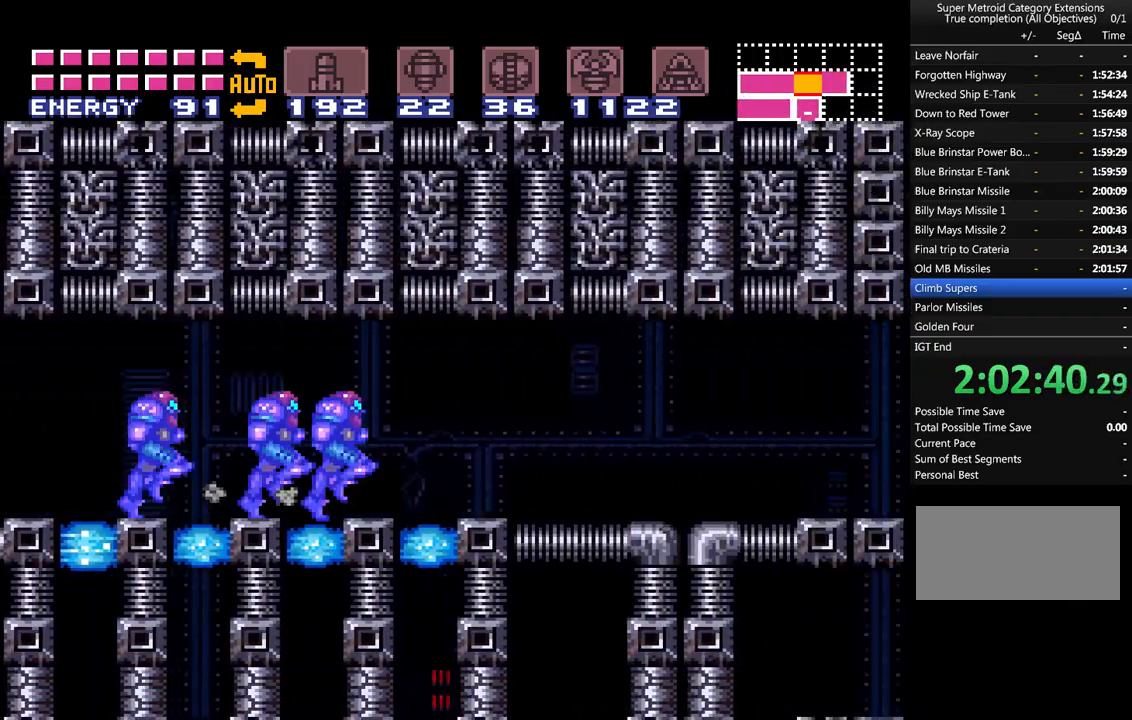
{"buttons": ["A", "DPAD_RIGHT"], "events": [[183, "DPAD_DOWN", "down"], [250, "DPAD_RIGHT", "up"], [350, "DPAD_RIGHT", "down"], [417, "DPAD_DOWN", "up"]]}
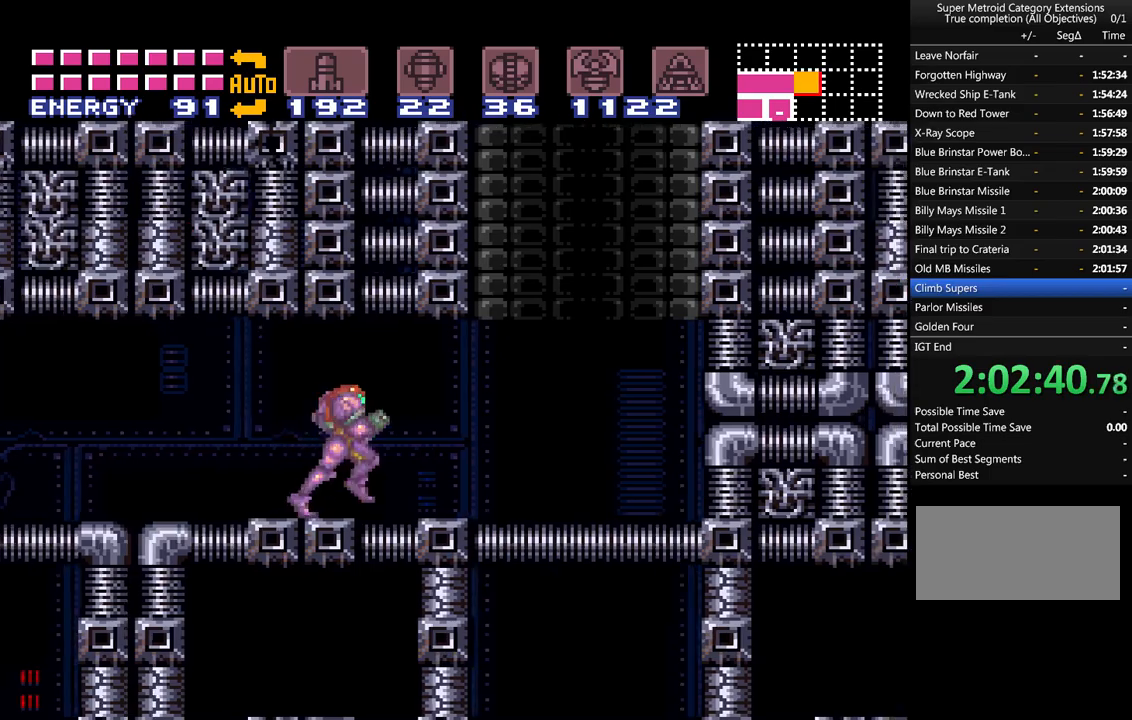
{"buttons": ["A", "B", "R1"], "events": [[217, "R1", "down"], [317, "B", "down"], [333, "DPAD_RIGHT", "up"]]}
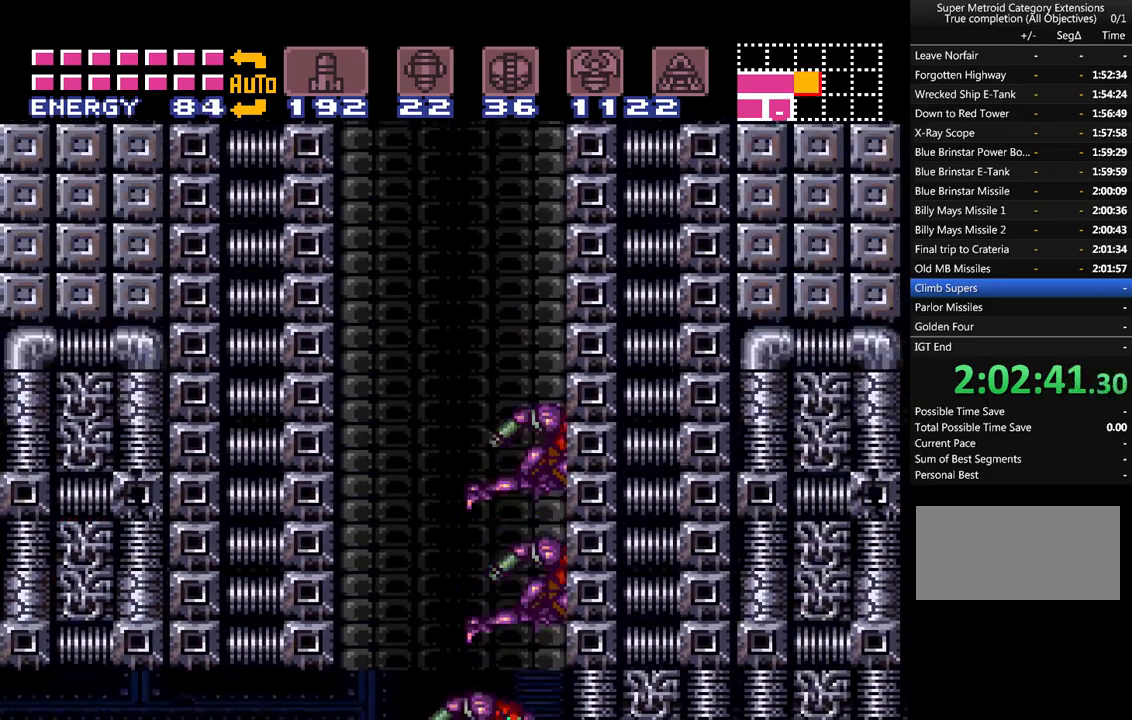
{"buttons": ["A"], "events": [[183, "B", "up"], [350, "R1", "up"]]}
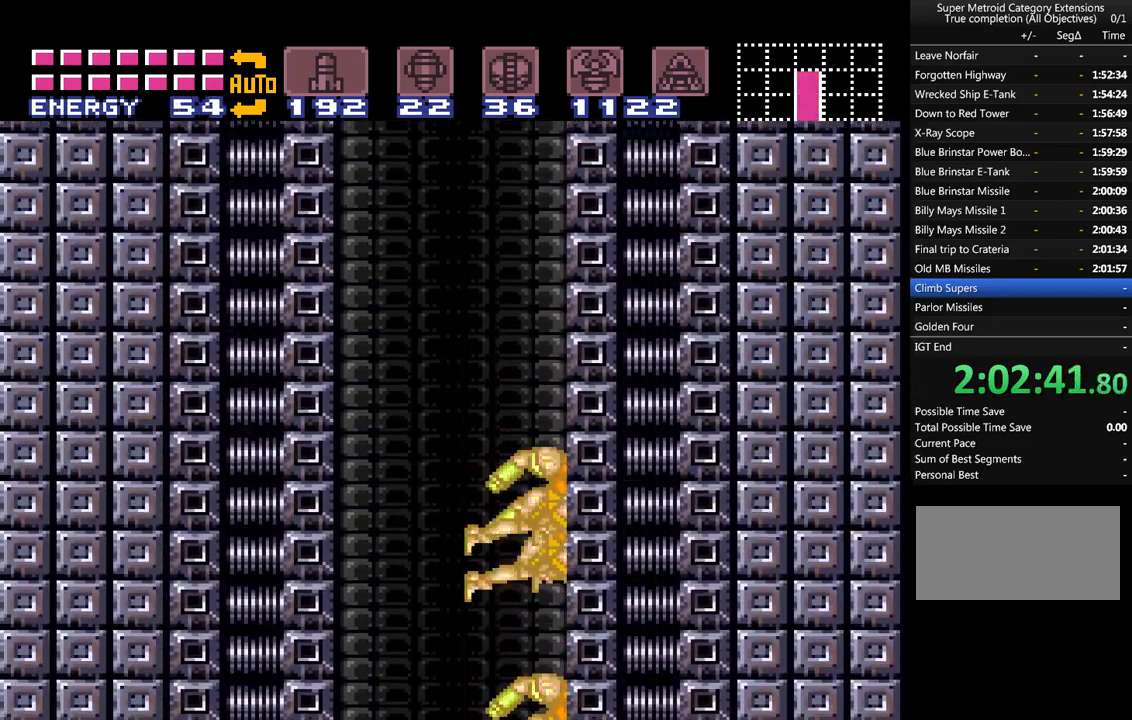
{"buttons": ["A"], "events": []}
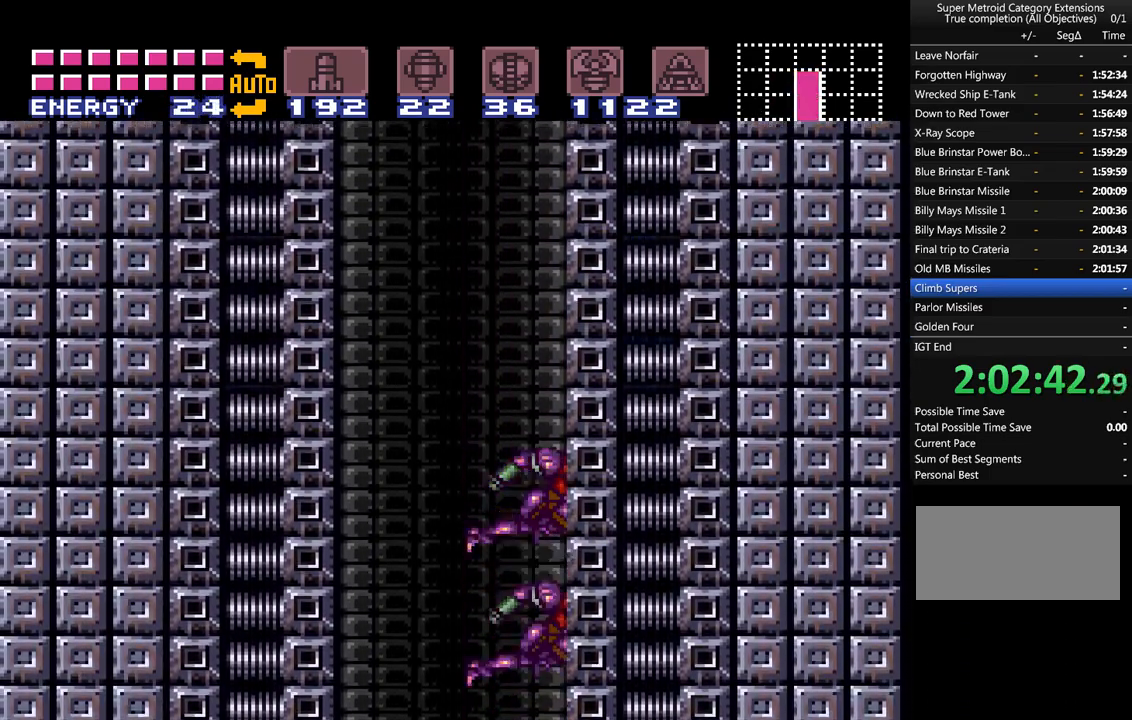
{"buttons": ["A"], "events": []}
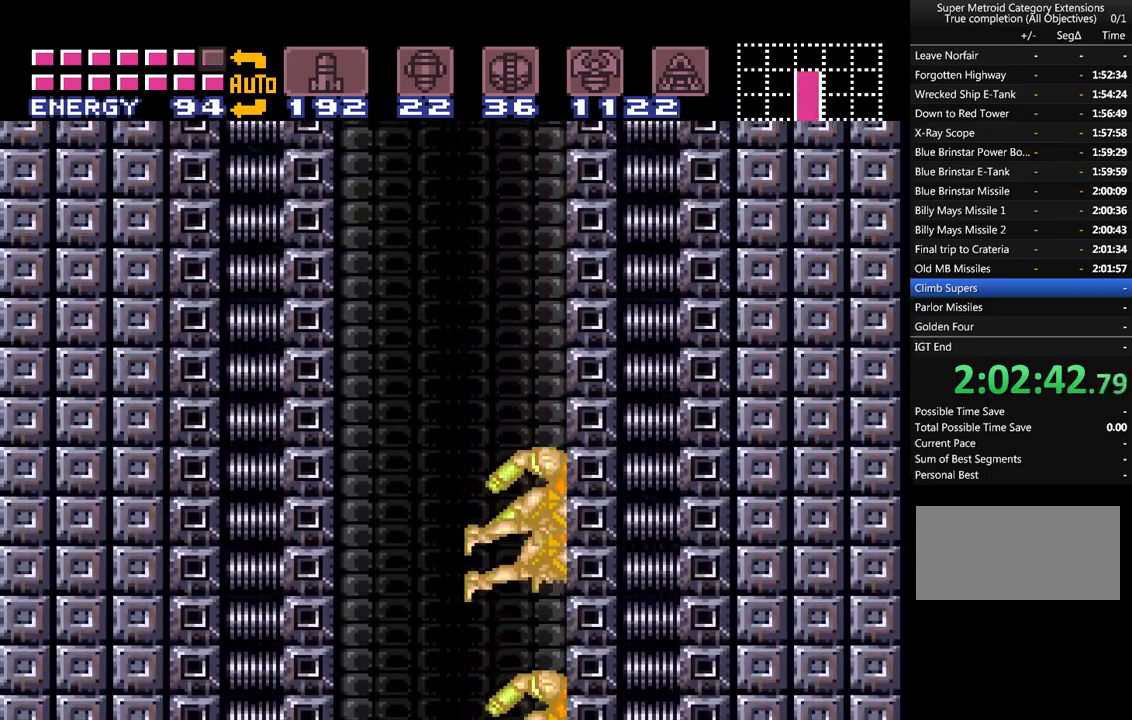
{"buttons": ["A"], "events": []}
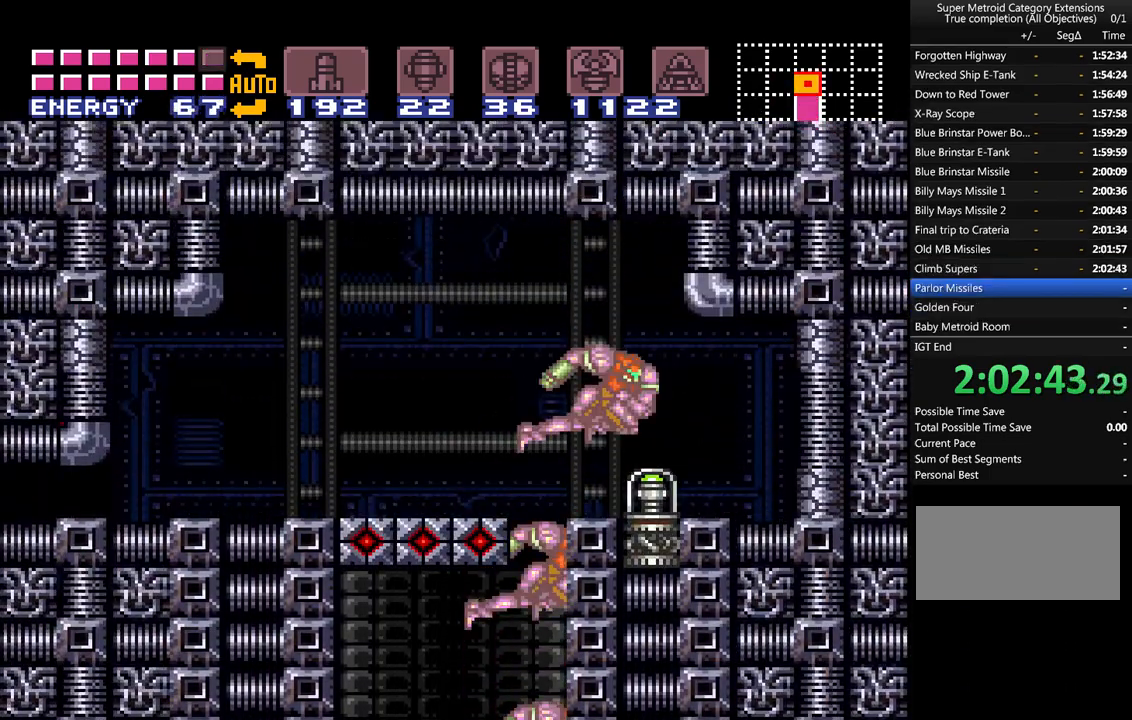
{"buttons": ["A"], "events": []}
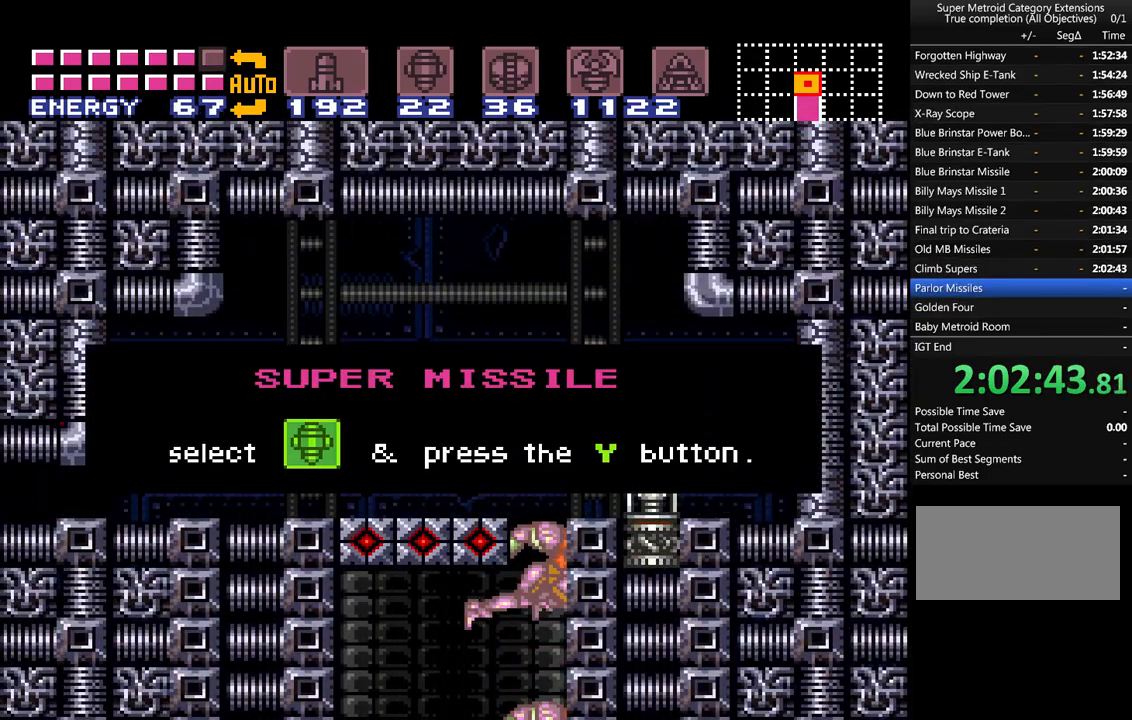
{"buttons": ["A"], "events": []}
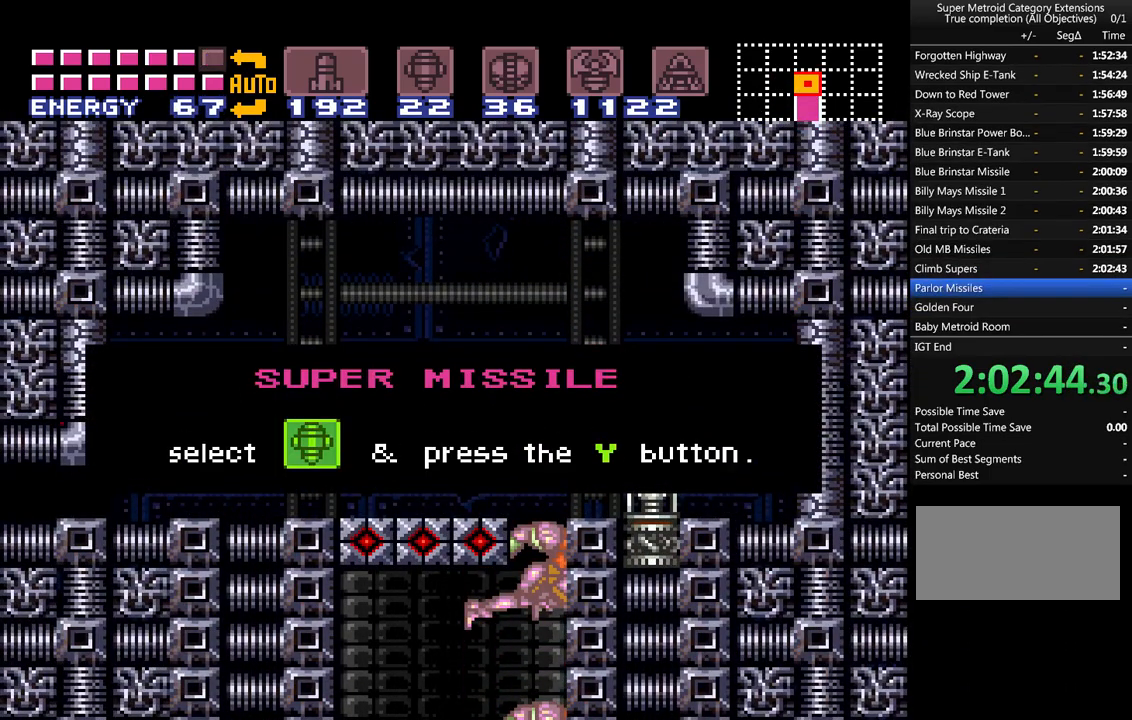
{"buttons": ["A"], "events": []}
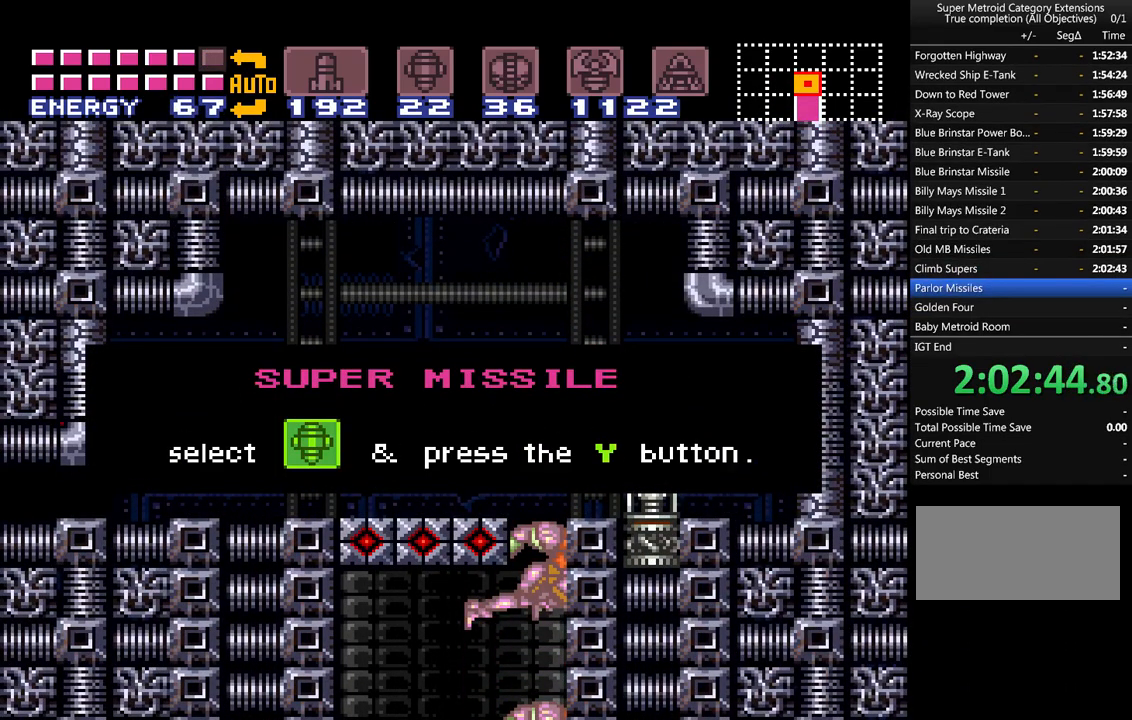
{"buttons": ["A"], "events": []}
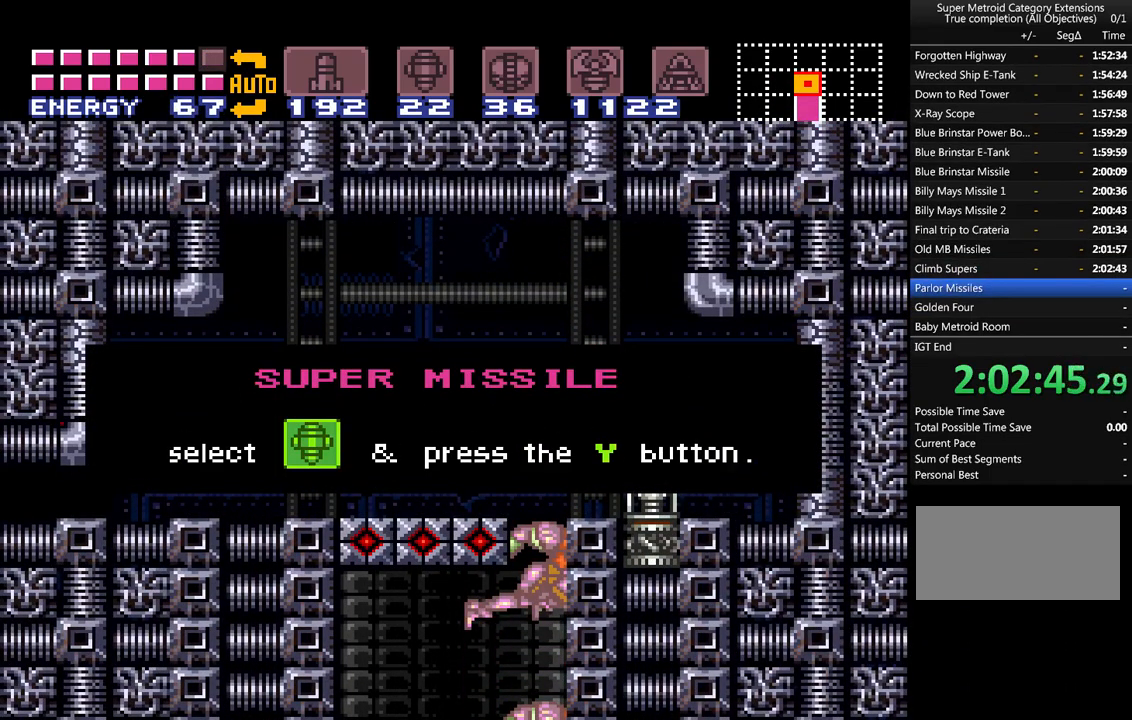
{"buttons": ["A"], "events": []}
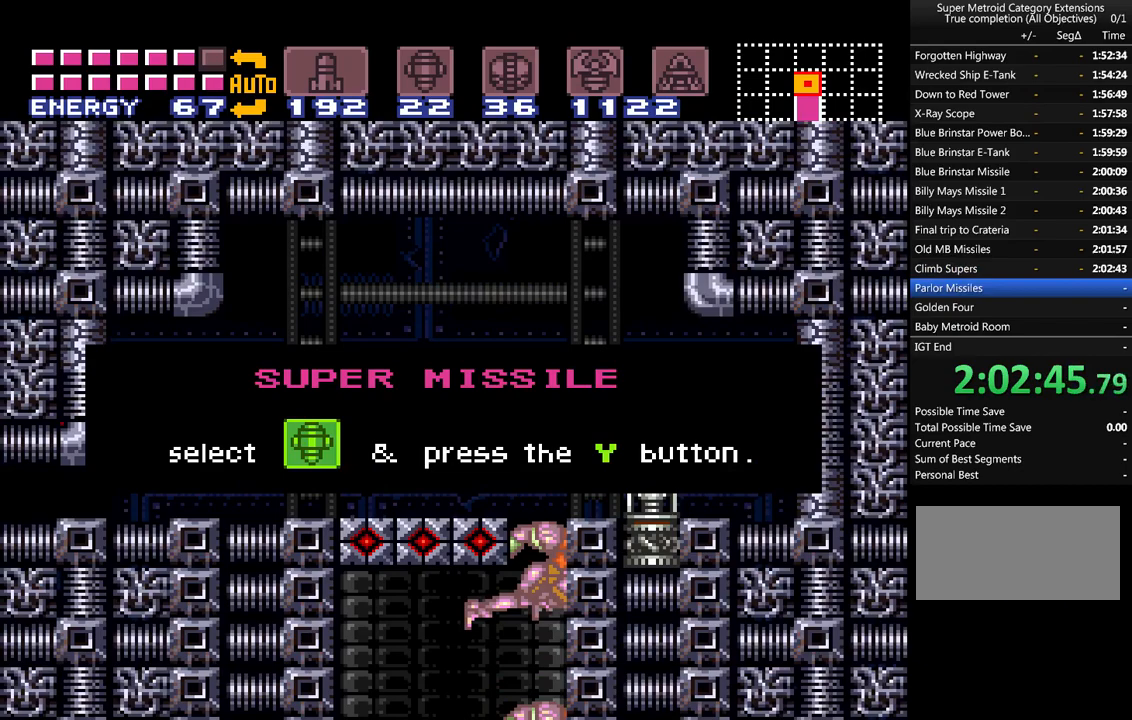
{"buttons": ["A"], "events": []}
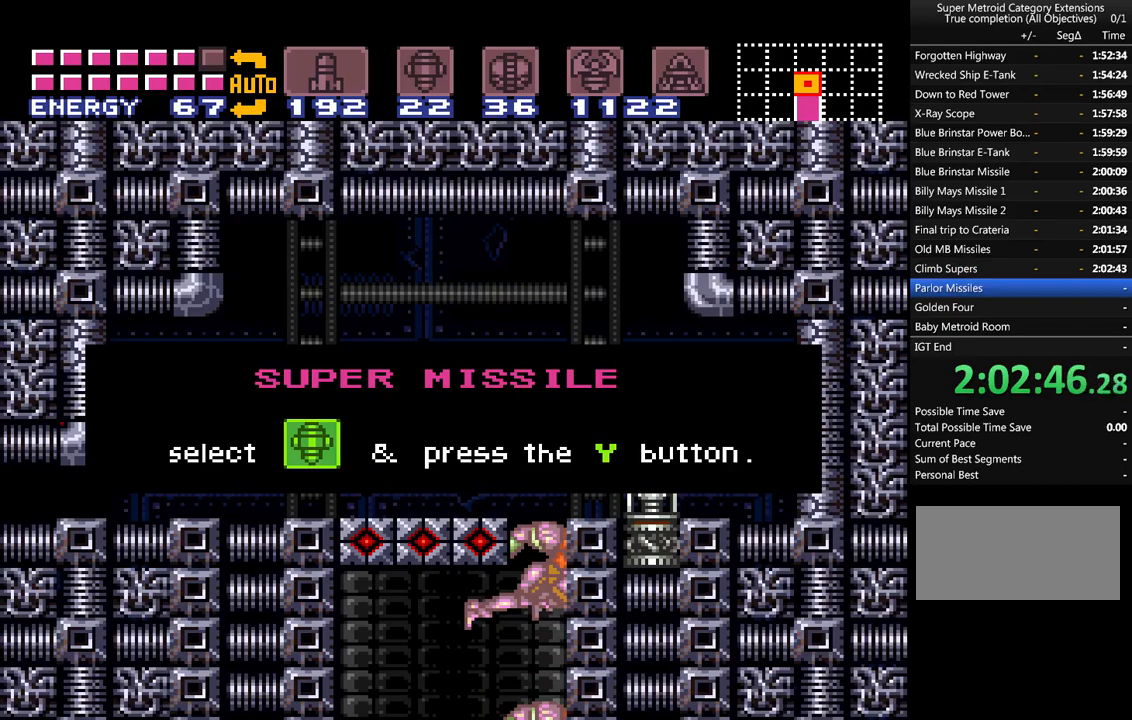
{"buttons": ["A"], "events": []}
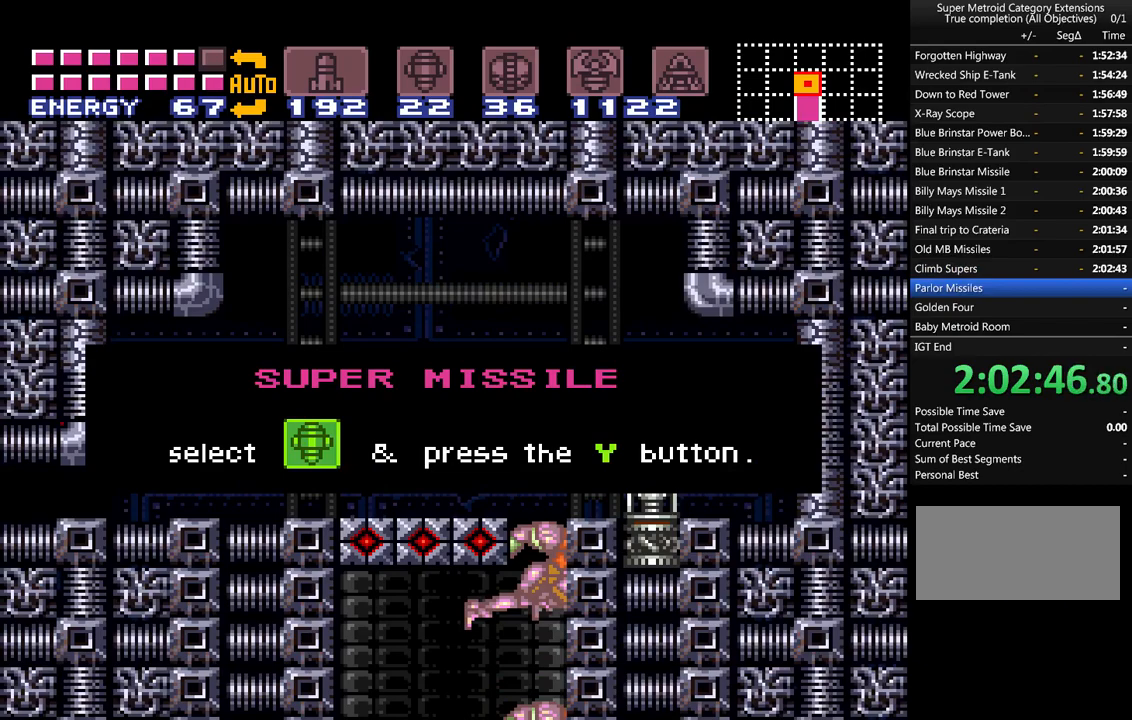
{"buttons": ["A"], "events": []}
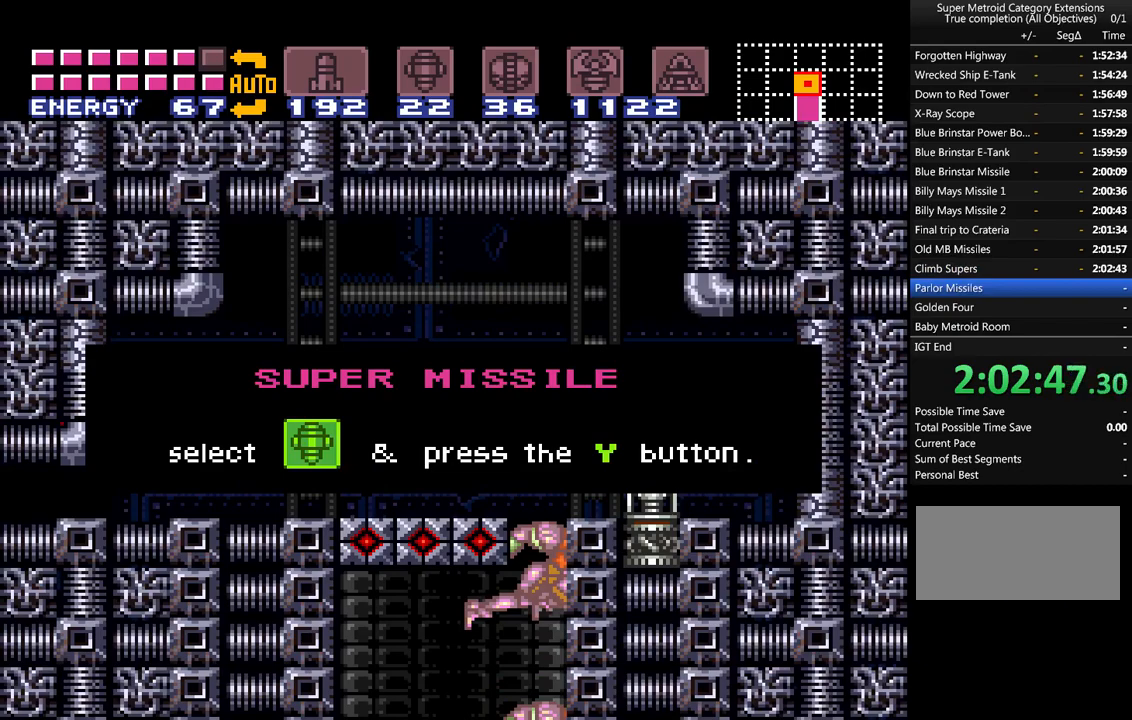
{"buttons": ["A"], "events": []}
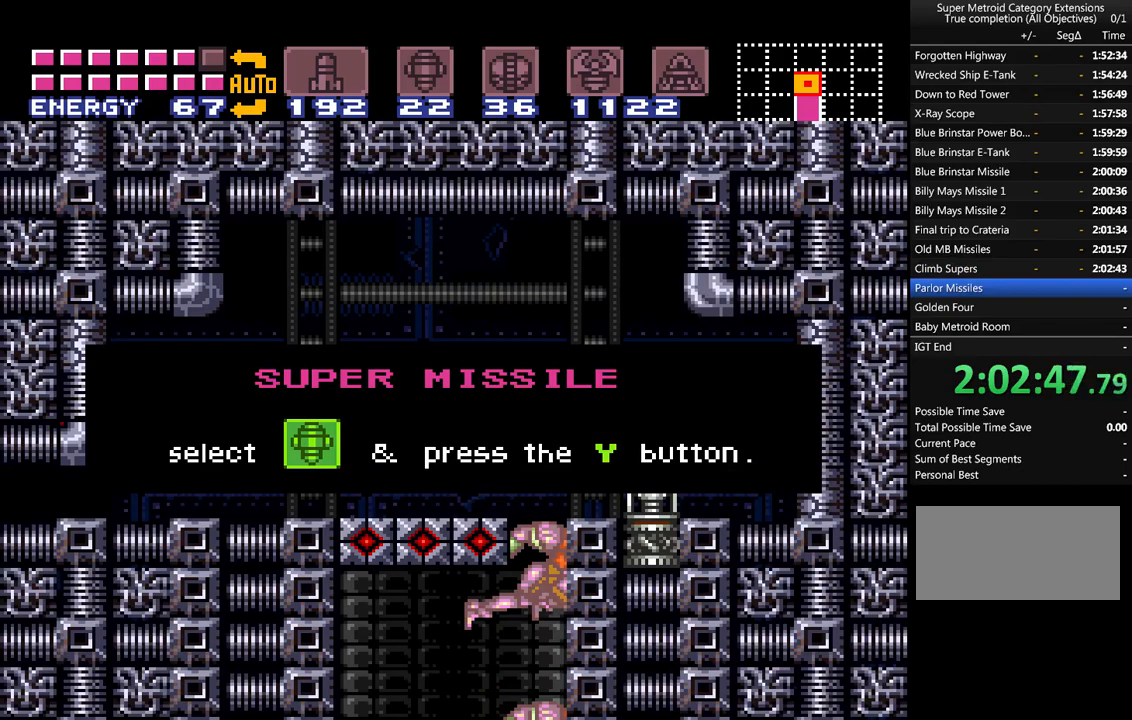
{"buttons": ["A"], "events": []}
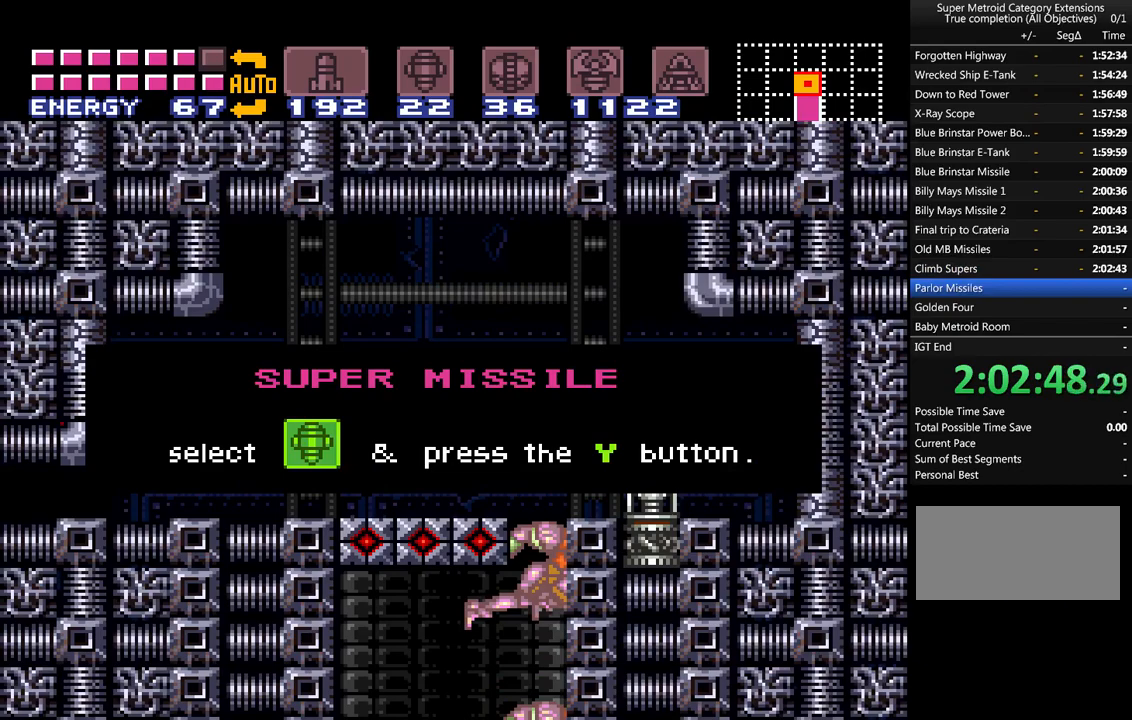
{"buttons": ["A"], "events": [[183, "Y", "down"], [267, "Y", "up"], [367, "Y", "down"], [417, "Y", "up"]]}
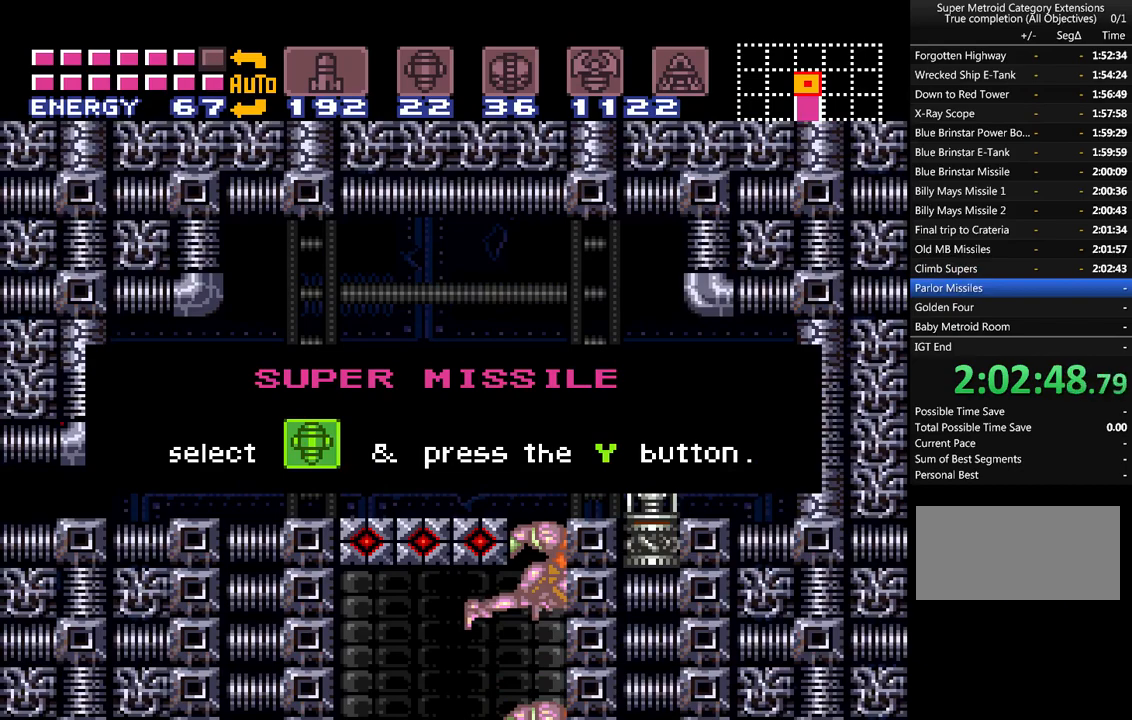
{"buttons": ["A"], "events": [[17, "Y", "down"], [117, "Y", "up"], [200, "Y", "down"], [267, "Y", "up"], [367, "Y", "down"], [433, "Y", "up"]]}
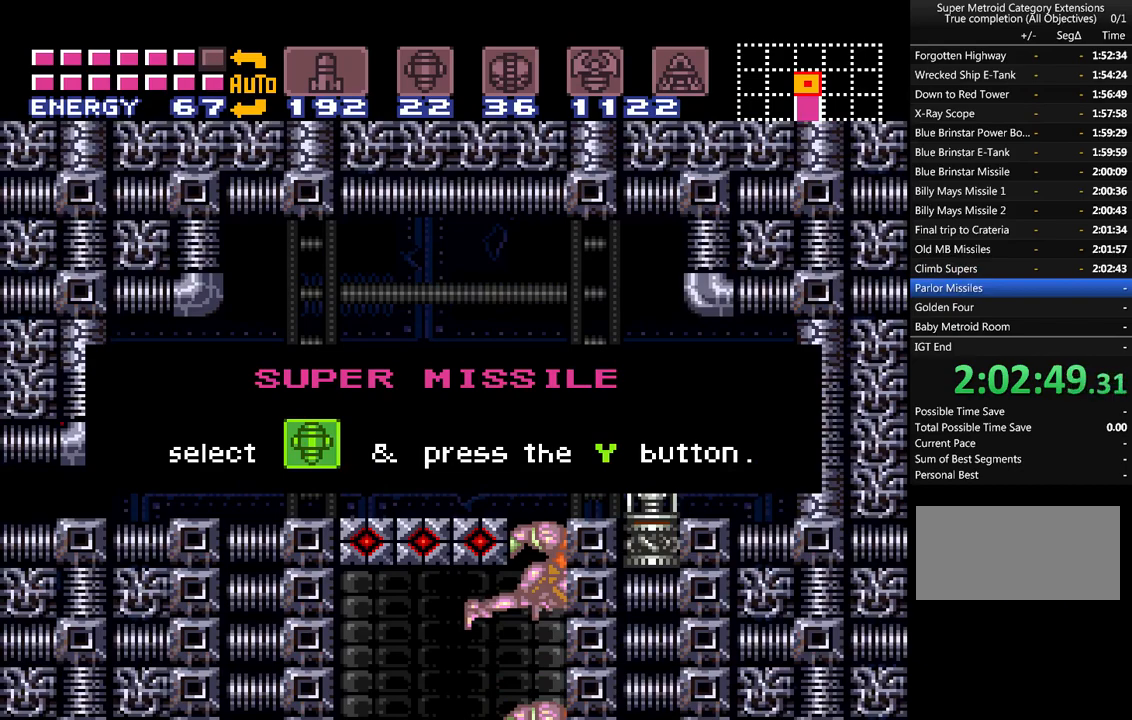
{"buttons": ["A"], "events": [[17, "Y", "down"], [83, "Y", "up"], [167, "Y", "down"], [233, "Y", "up"], [333, "Y", "down"], [417, "Y", "up"]]}
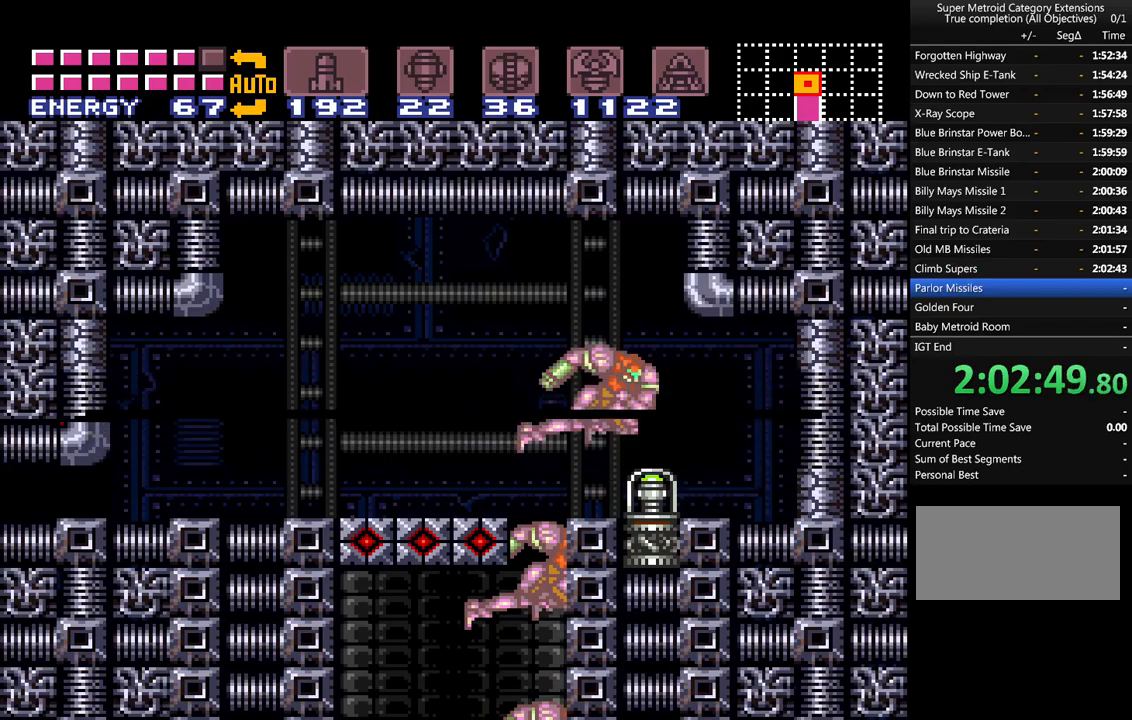
{"buttons": ["A"], "events": [[17, "Y", "down"], [83, "Y", "up"]]}
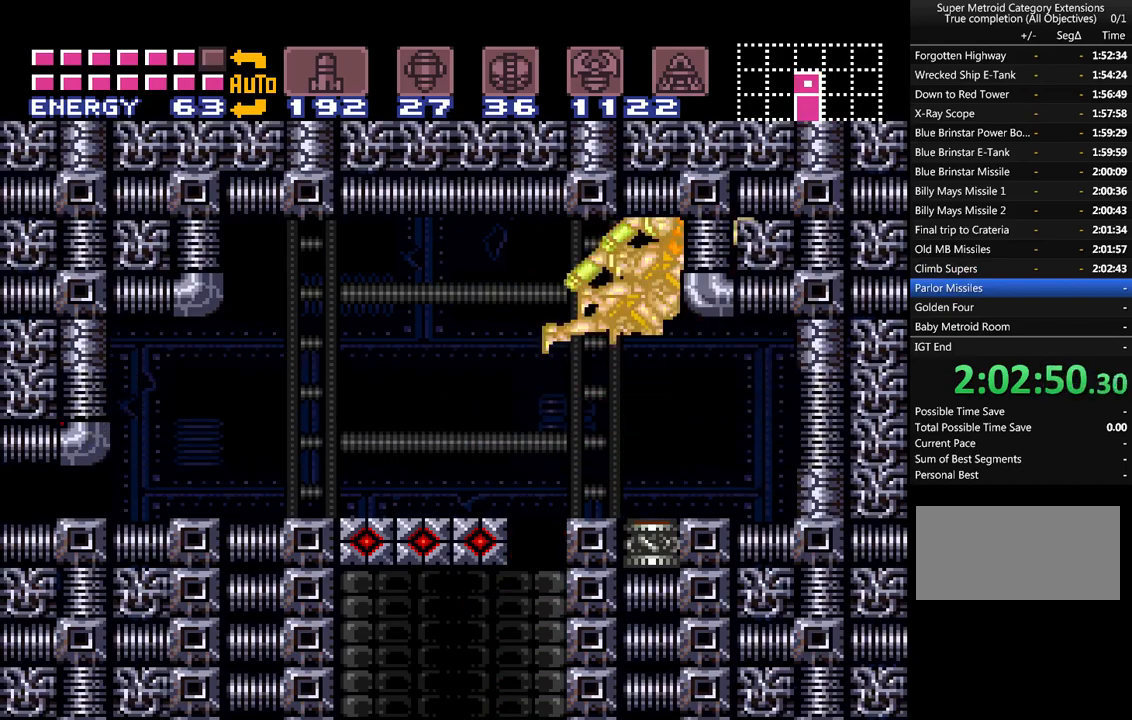
{"buttons": ["A"], "events": []}
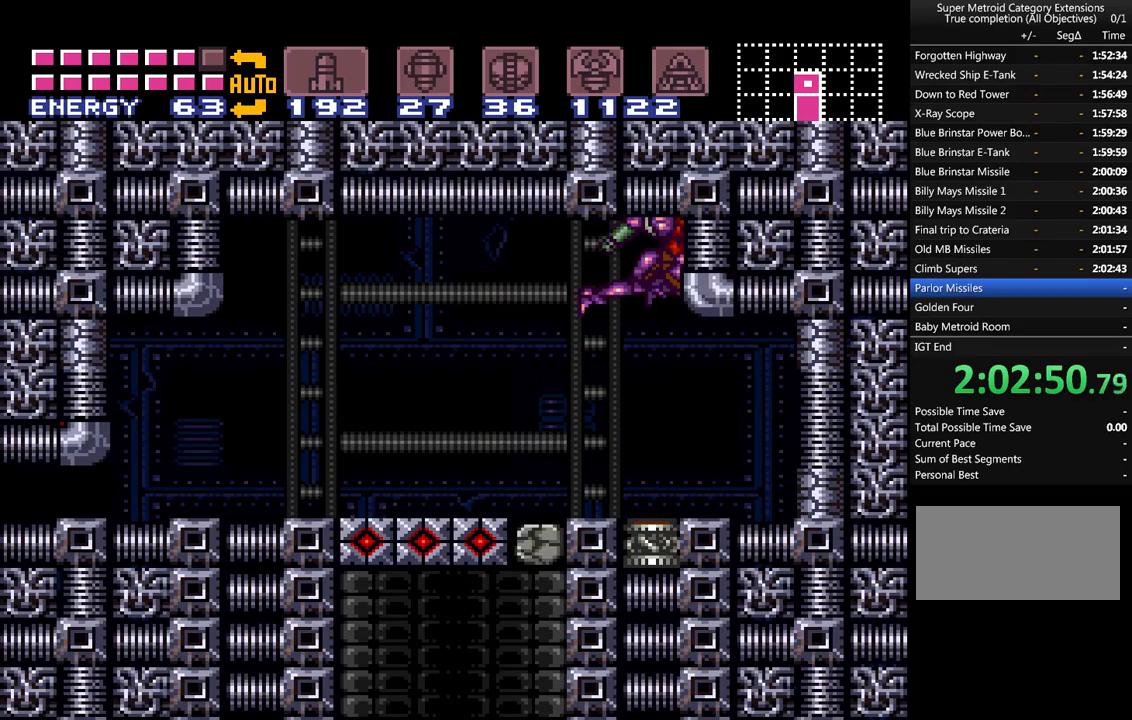
{"buttons": ["A", "DPAD_LEFT"], "events": [[300, "DPAD_LEFT", "down"]]}